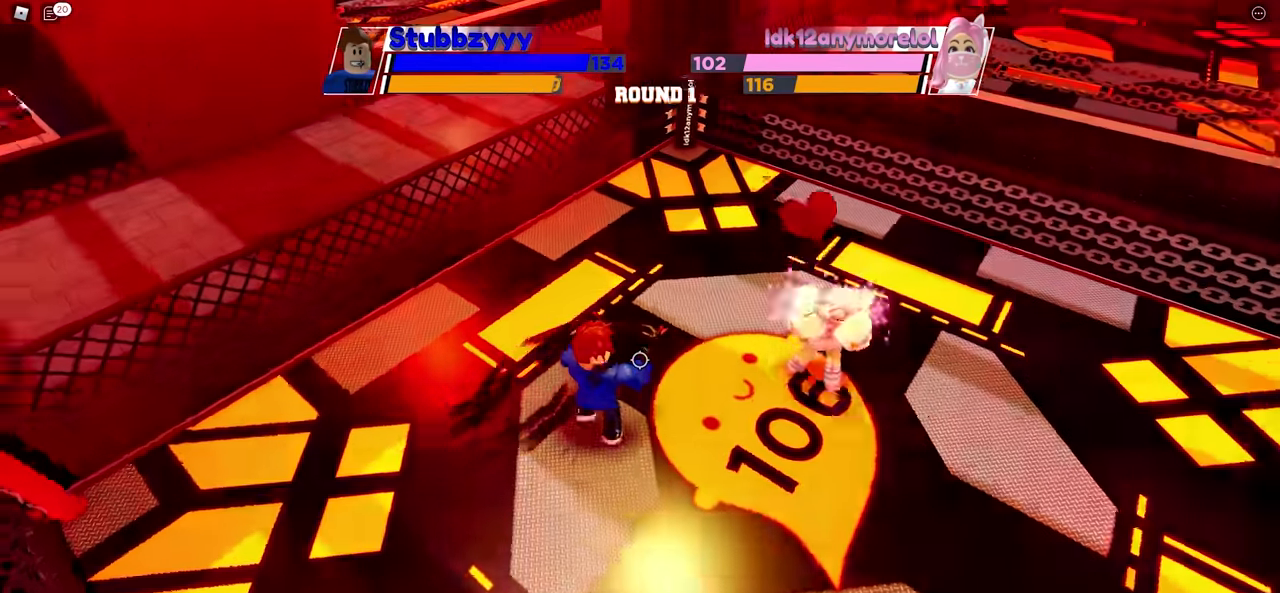
Gameplay with keyboard and mouse; each line is a JSON object with the keys and mouse buttons held at the frame after it. "events" lists presses ("down") and releases ("up") of "c", "ctrl", "e", "f", "r", "space", "x" and "mouse_left" between this image and that frame as [ms after this image, input, new state], when the widget could be followed in between. "mouse_left" = the "left" button of the "mouse" list. No other keys are recorded. Mouse movement is not recorded.
{"keys": [], "mouse": [], "events": []}
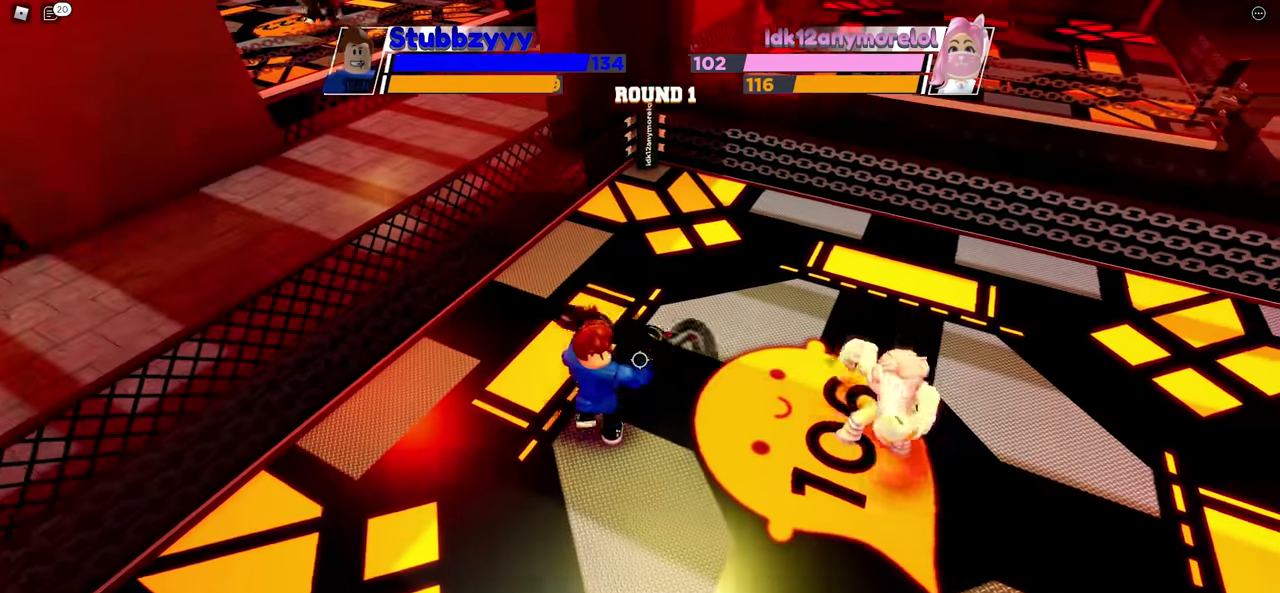
{"keys": [], "mouse": [], "events": []}
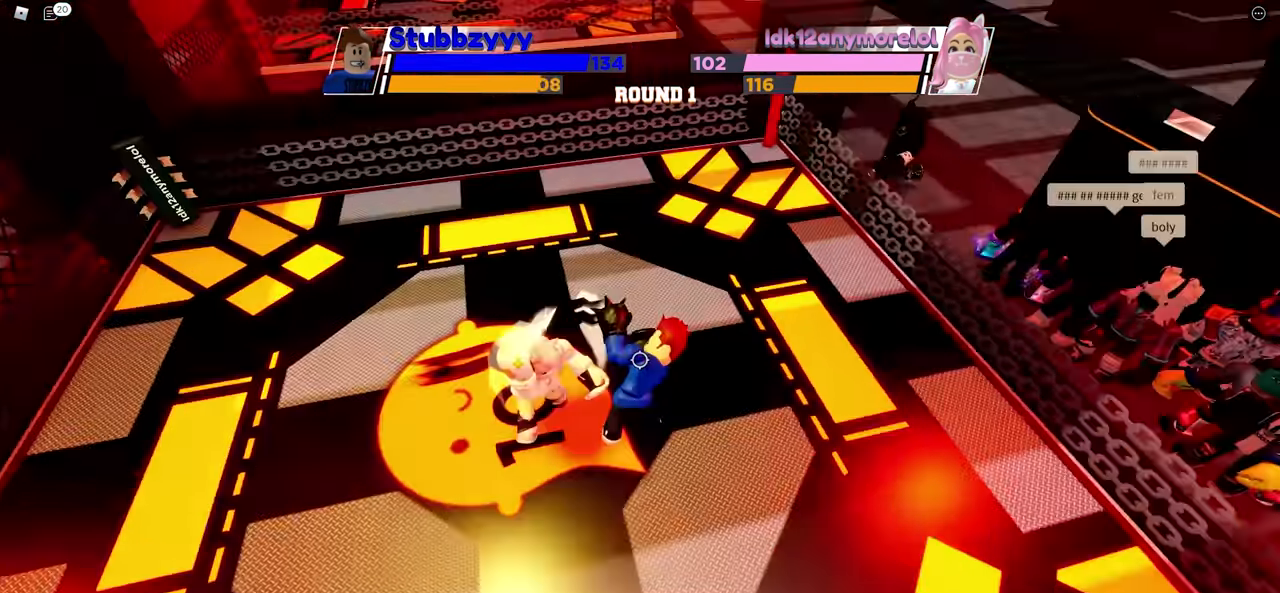
{"keys": [], "mouse": [], "events": []}
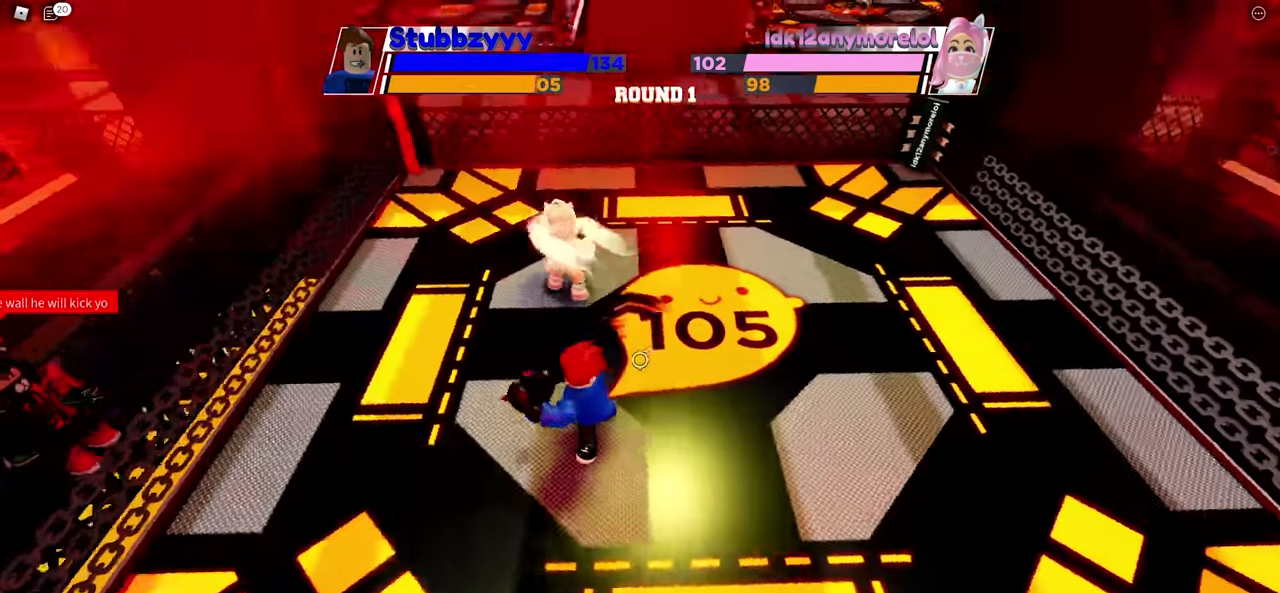
{"keys": [], "mouse": [], "events": []}
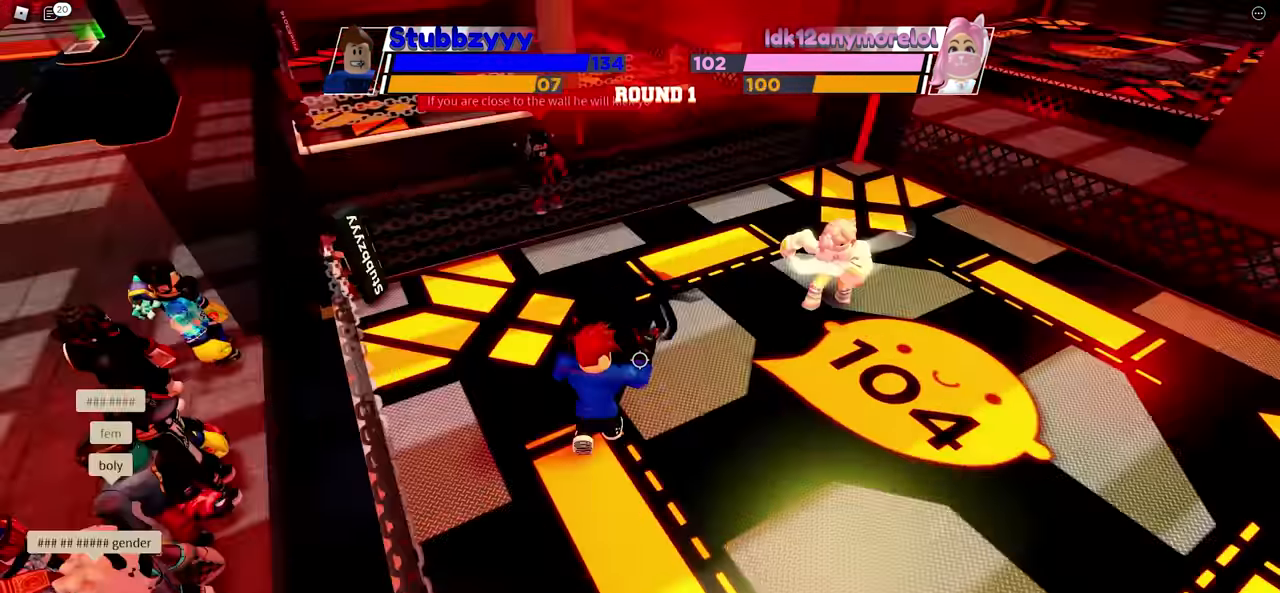
{"keys": [], "mouse": [], "events": []}
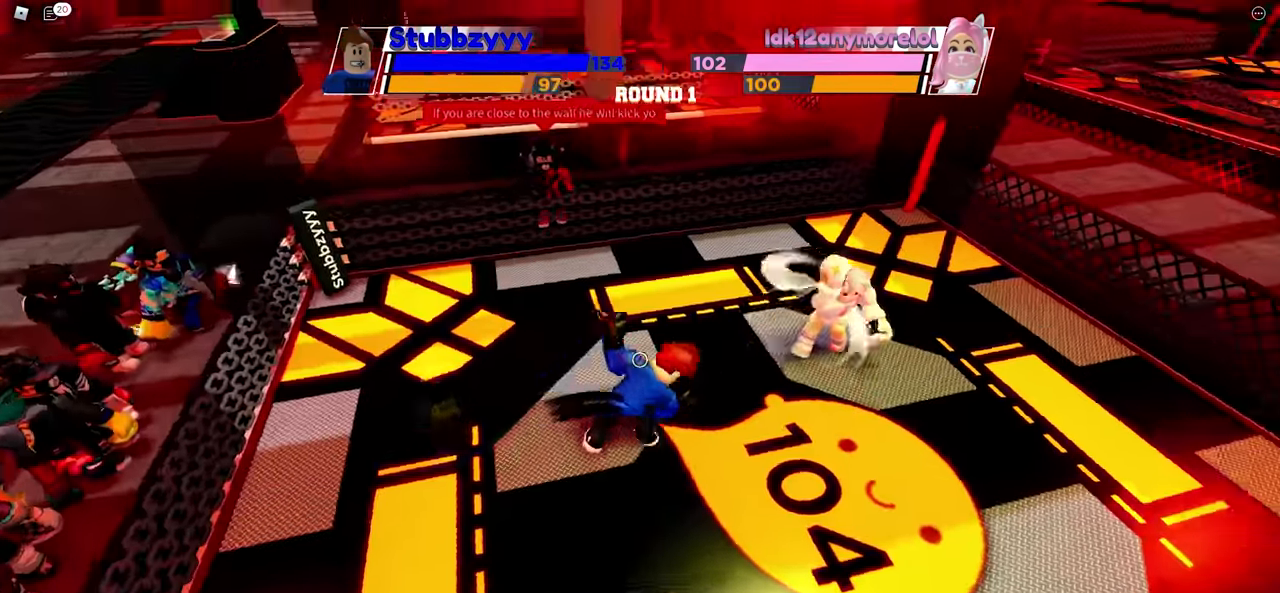
{"keys": [], "mouse": [], "events": []}
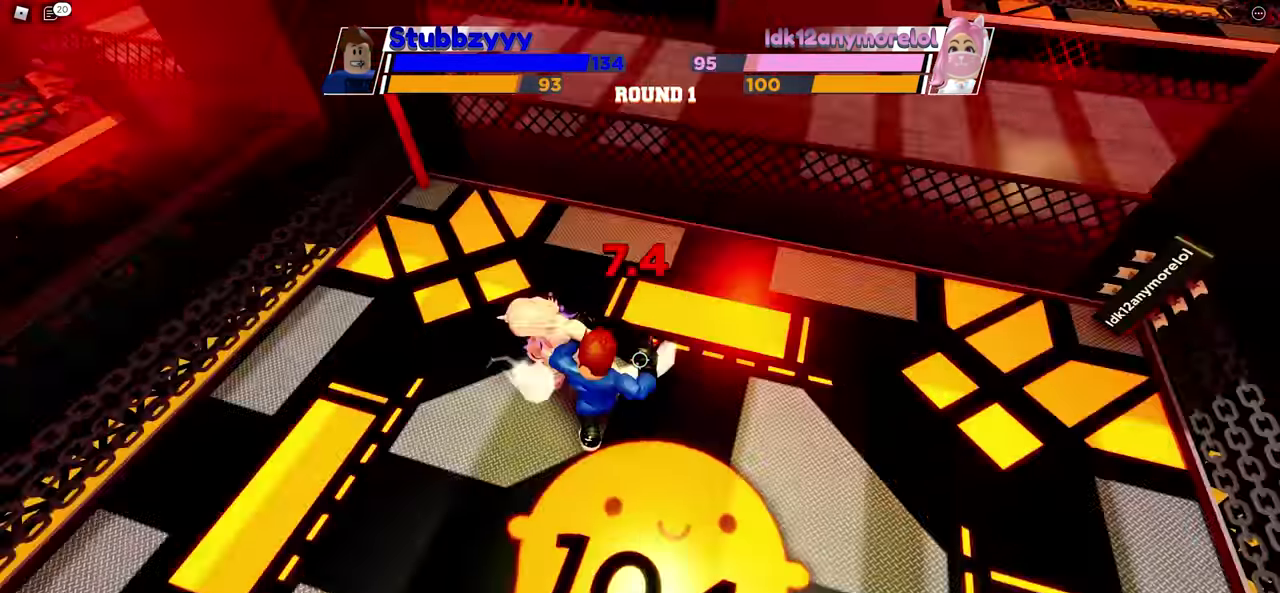
{"keys": [], "mouse": [], "events": [[250, "c", "down"], [483, "c", "up"]]}
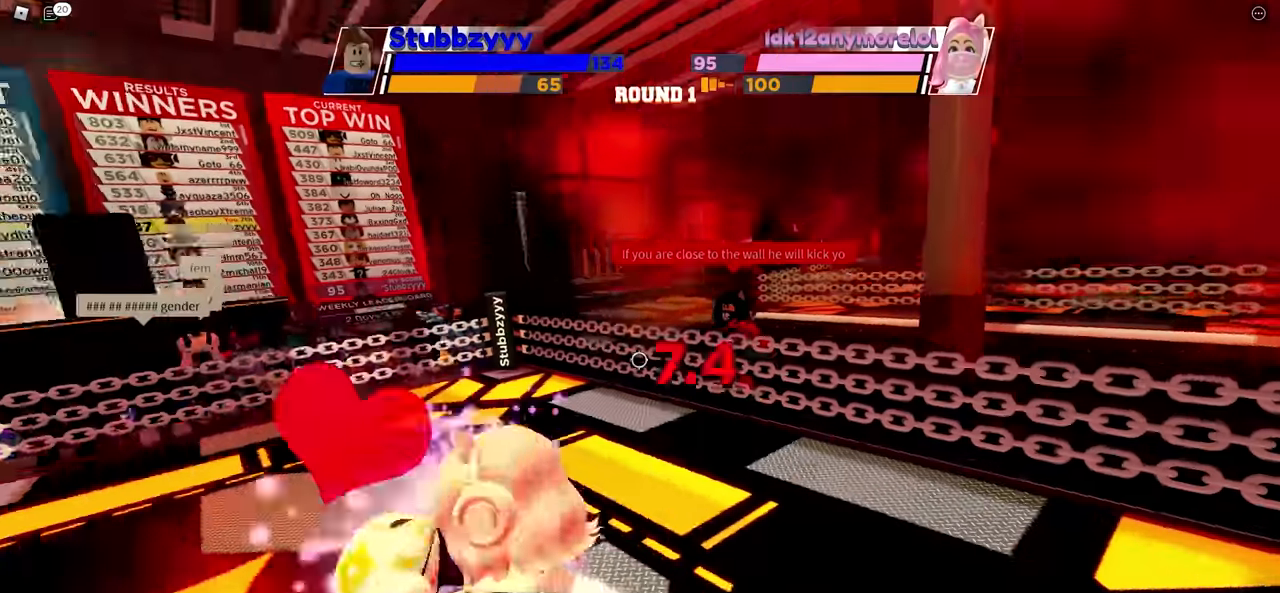
{"keys": [], "mouse": [], "events": []}
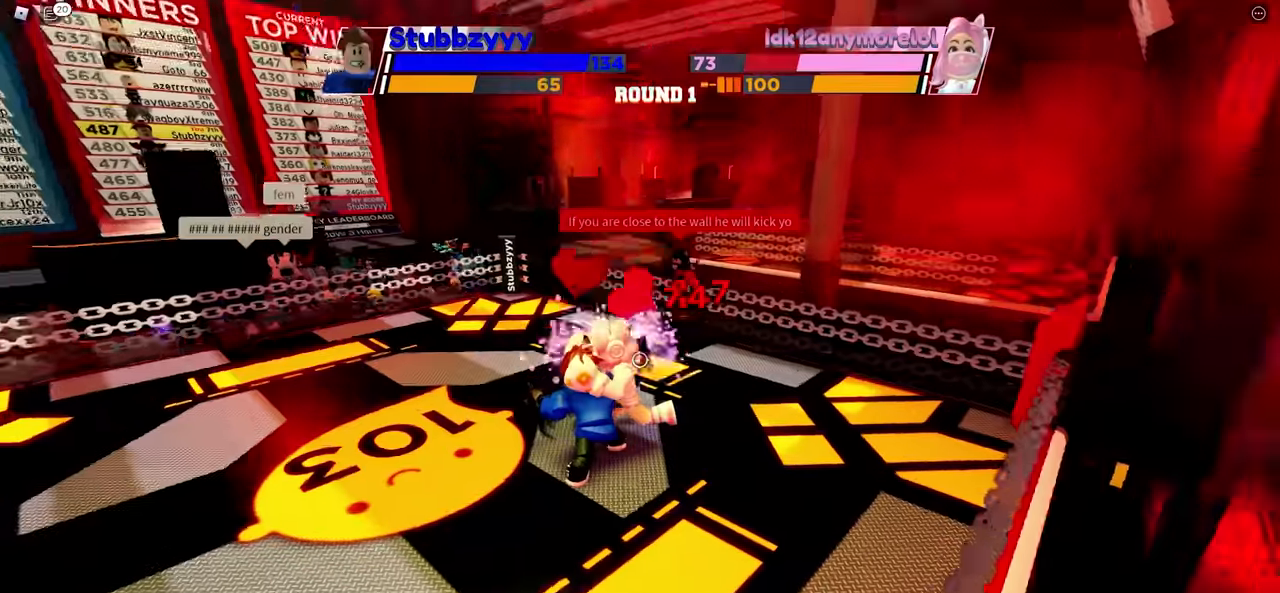
{"keys": [], "mouse": [], "events": []}
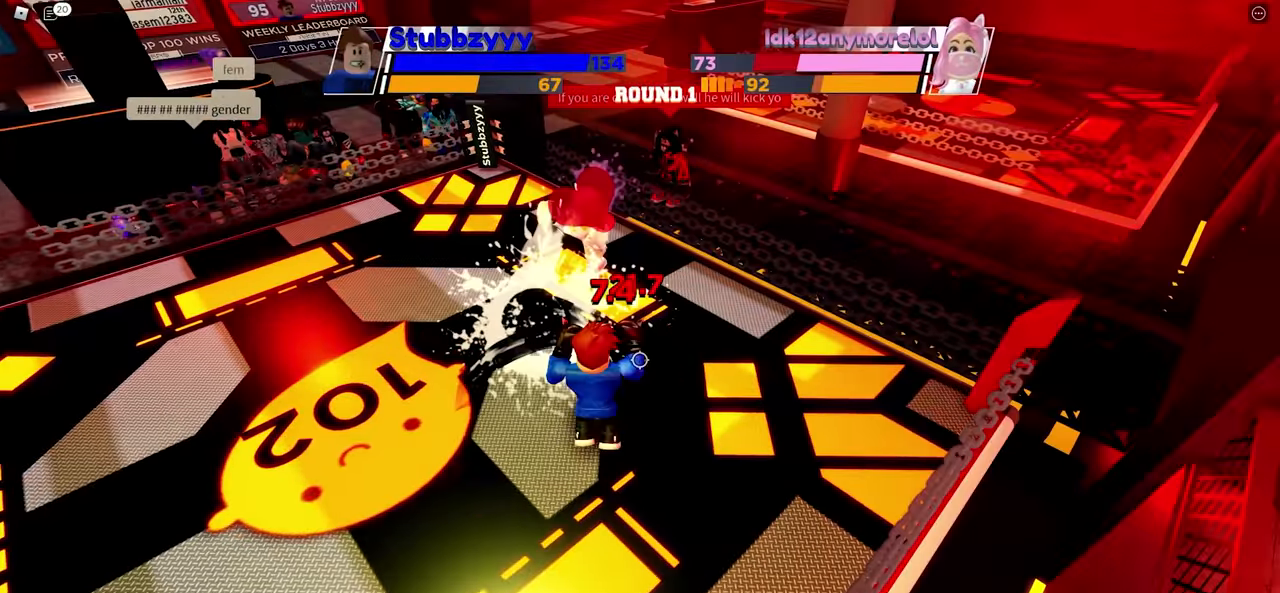
{"keys": [], "mouse": [], "events": []}
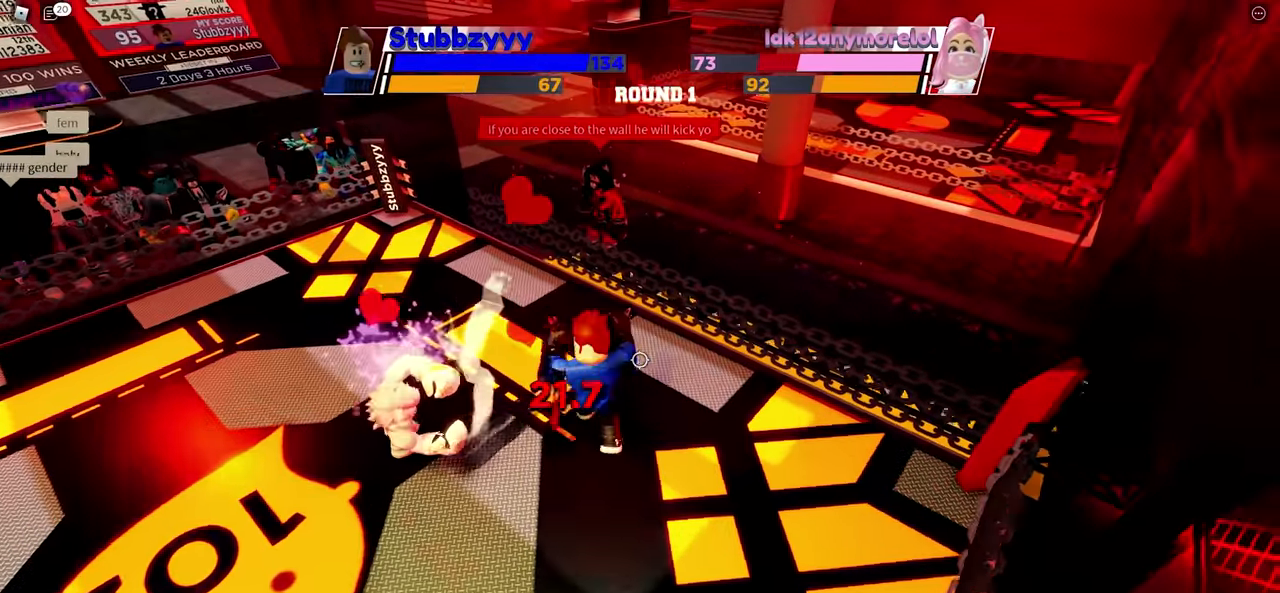
{"keys": [], "mouse": [], "events": []}
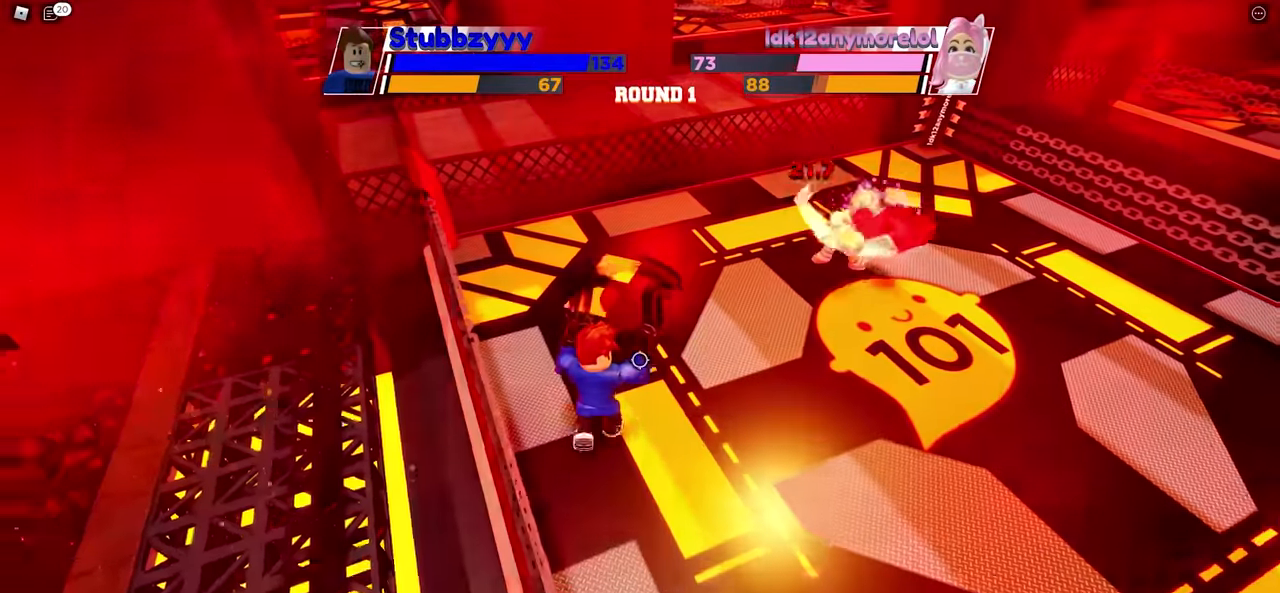
{"keys": [], "mouse": [], "events": []}
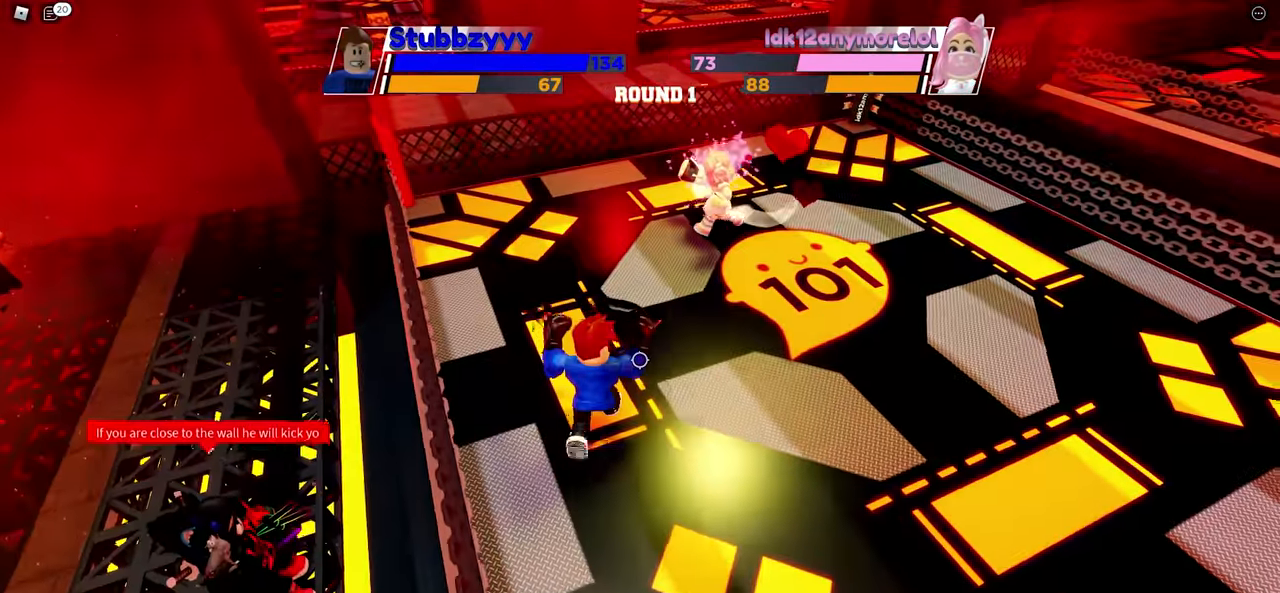
{"keys": ["space"], "mouse": [], "events": [[433, "space", "down"]]}
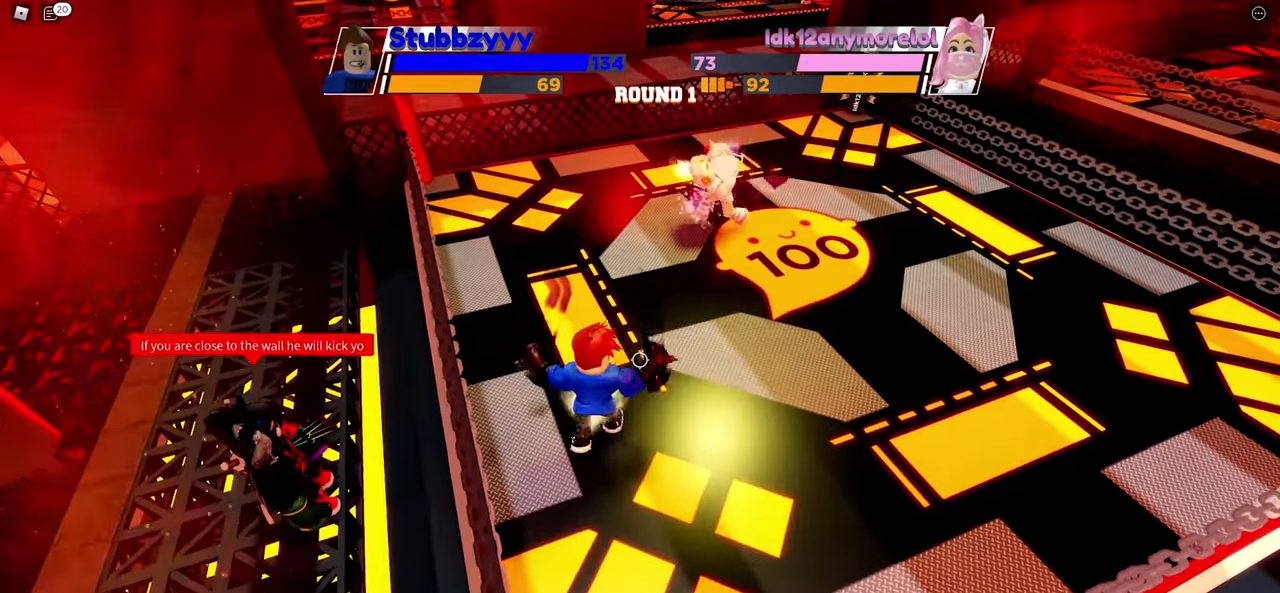
{"keys": ["space"], "mouse": [], "events": []}
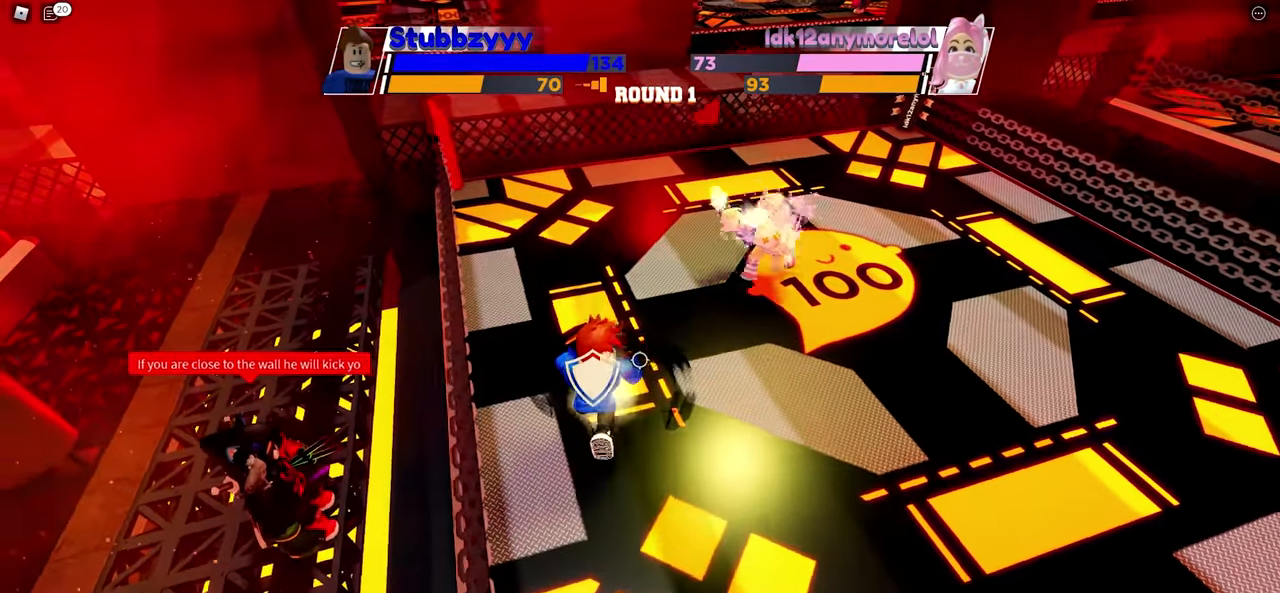
{"keys": ["space"], "mouse": [], "events": []}
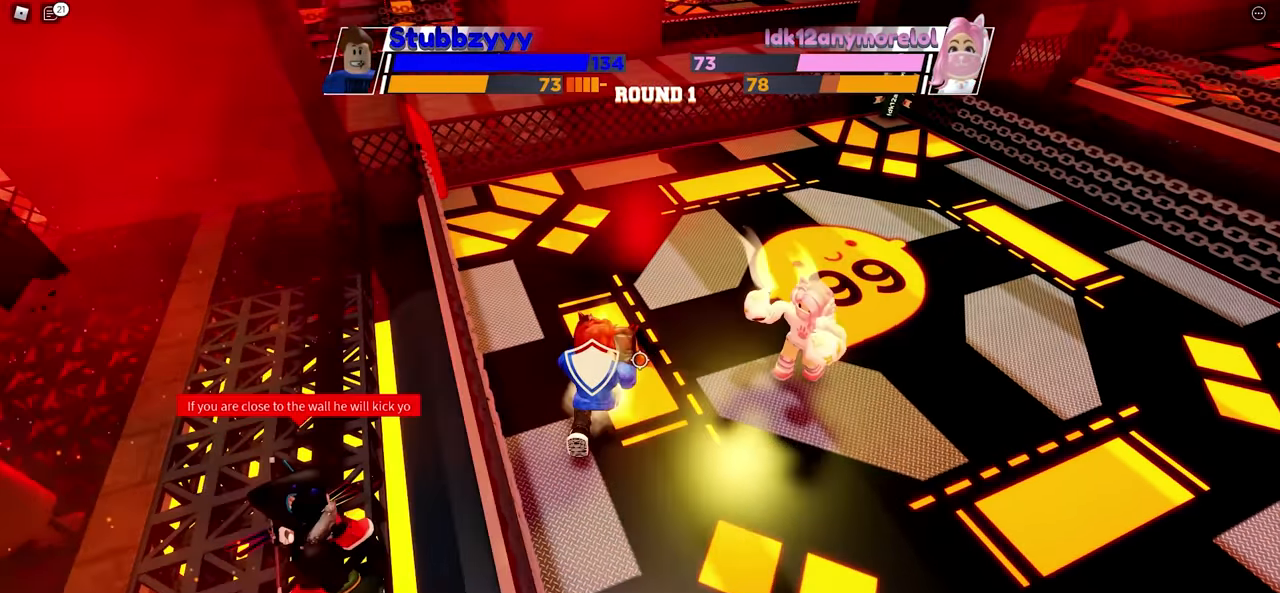
{"keys": [], "mouse": [], "events": [[217, "space", "up"]]}
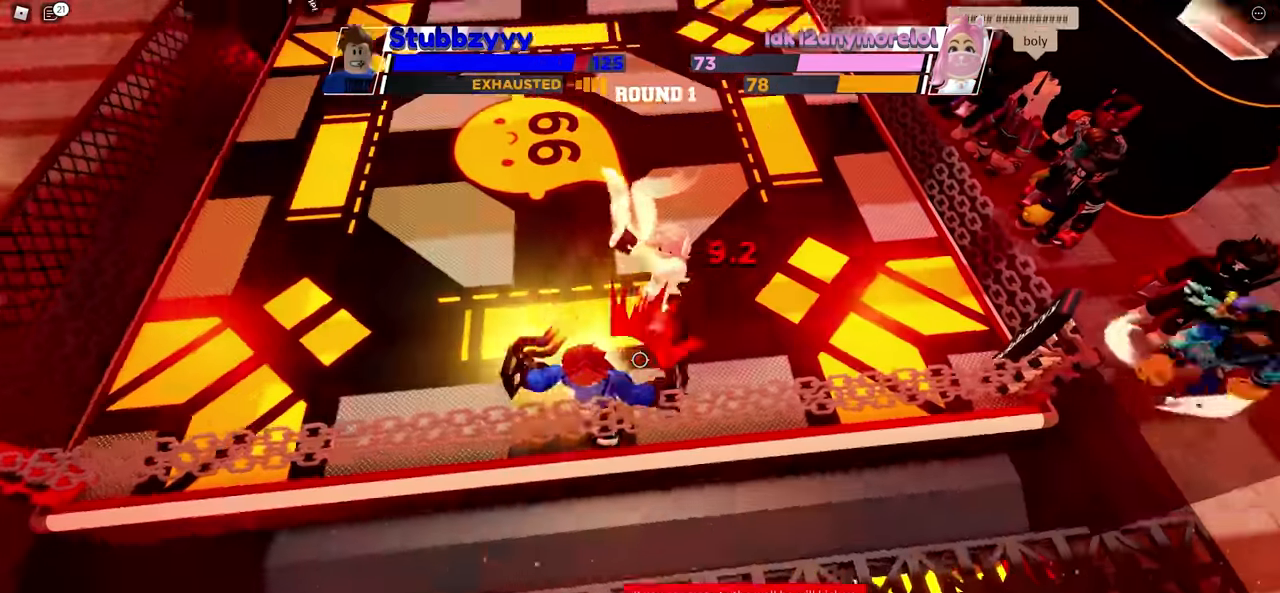
{"keys": [], "mouse": [], "events": []}
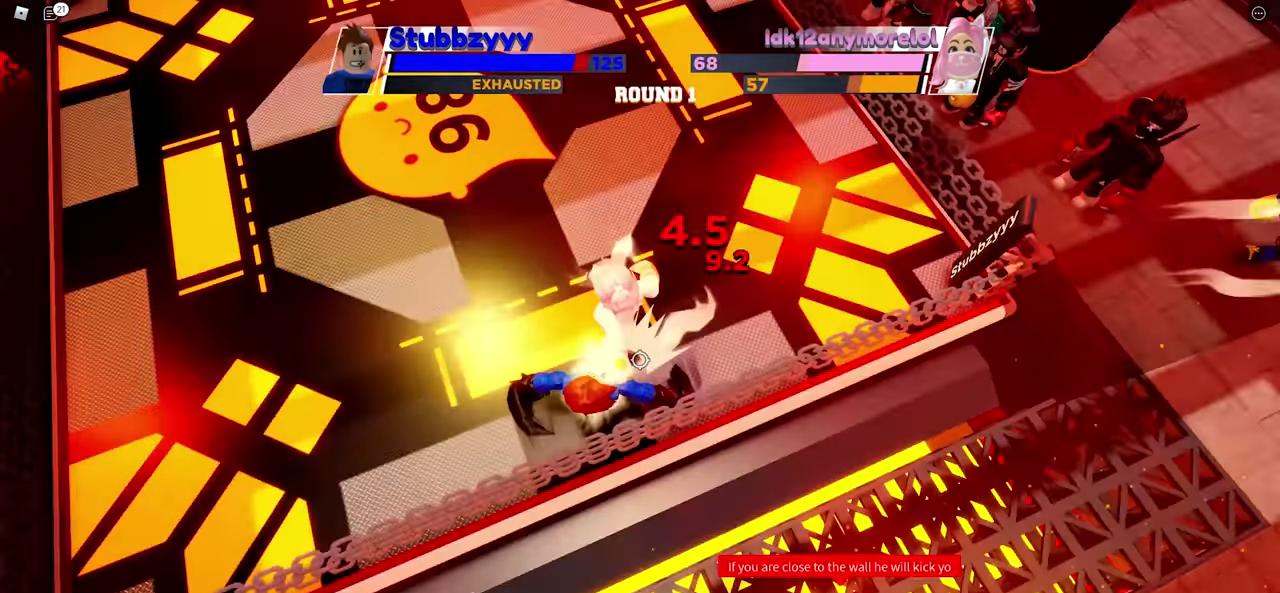
{"keys": [], "mouse": [], "events": []}
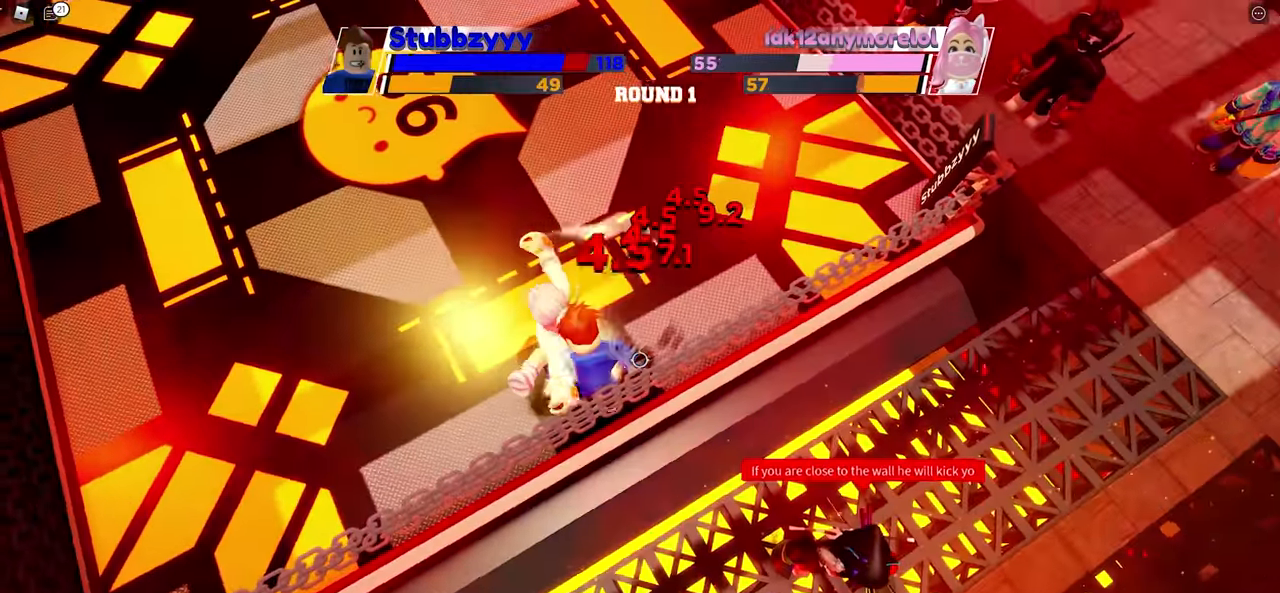
{"keys": [], "mouse": [], "events": []}
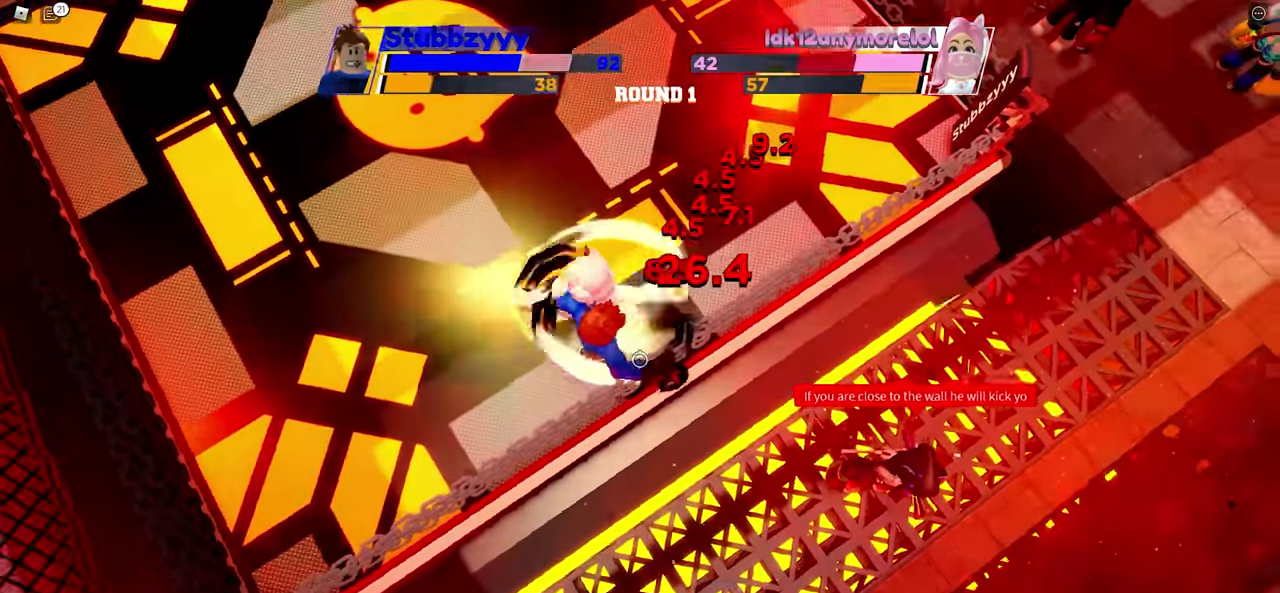
{"keys": [], "mouse": [], "events": []}
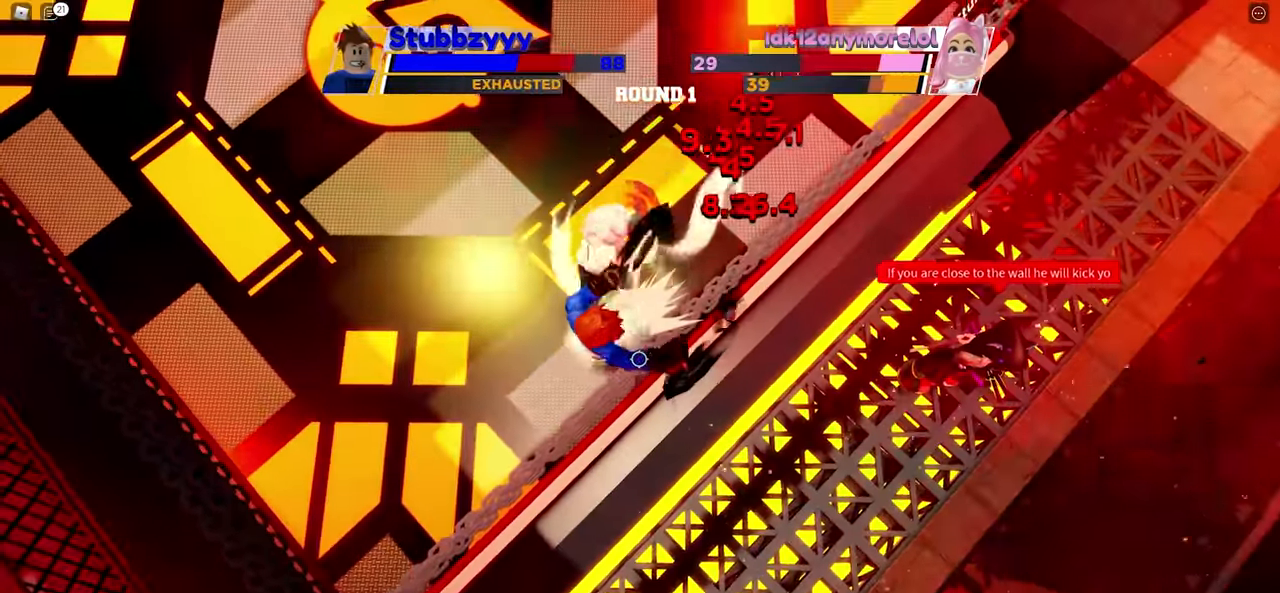
{"keys": [], "mouse": [], "events": [[300, "mouse_left", "down"], [450, "mouse_left", "up"]]}
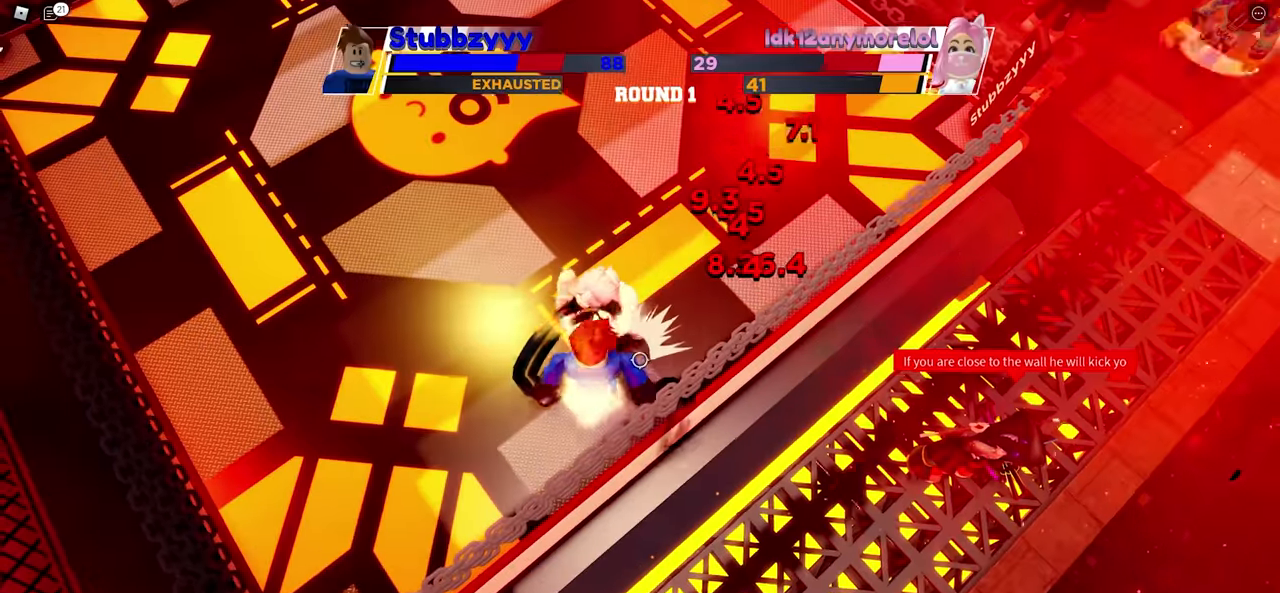
{"keys": [], "mouse": [], "events": []}
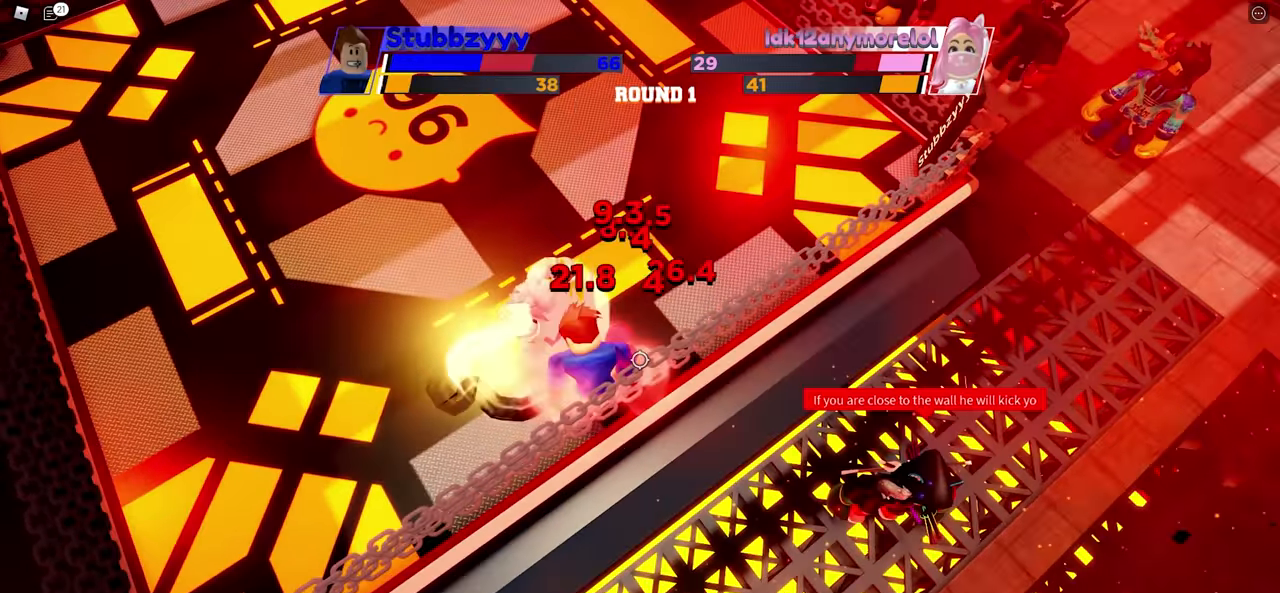
{"keys": [], "mouse": ["left"], "events": [[167, "mouse_left", "down"]]}
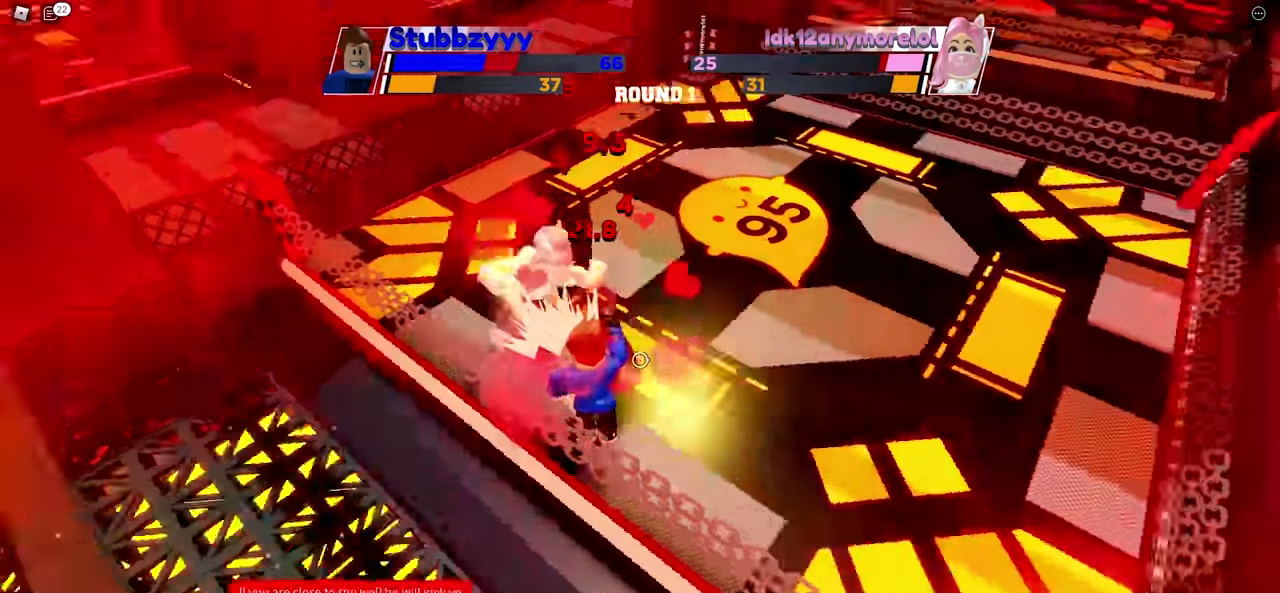
{"keys": [], "mouse": ["left"], "events": []}
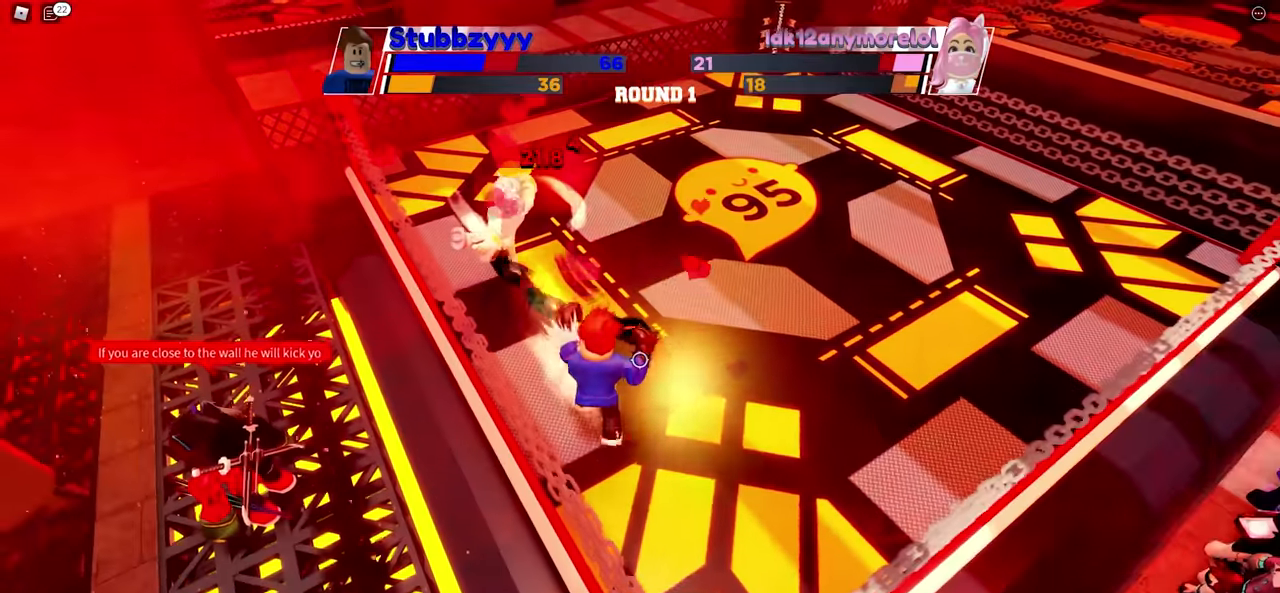
{"keys": [], "mouse": [], "events": [[300, "mouse_left", "up"]]}
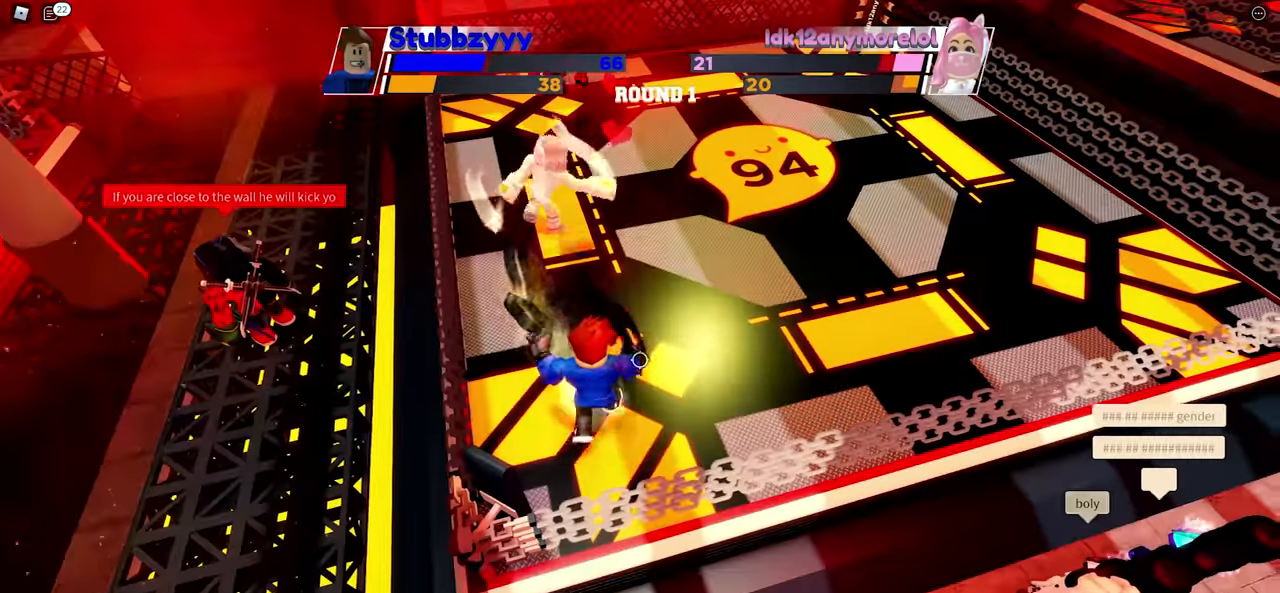
{"keys": [], "mouse": [], "events": [[134, "space", "down"], [350, "space", "up"]]}
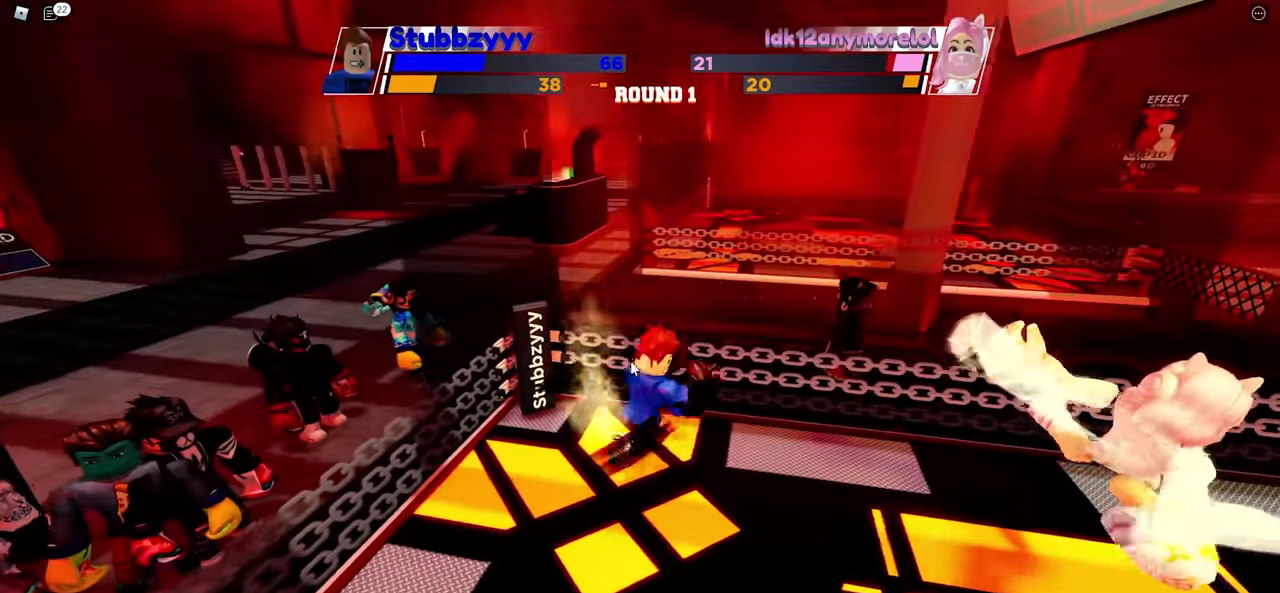
{"keys": [], "mouse": [], "events": []}
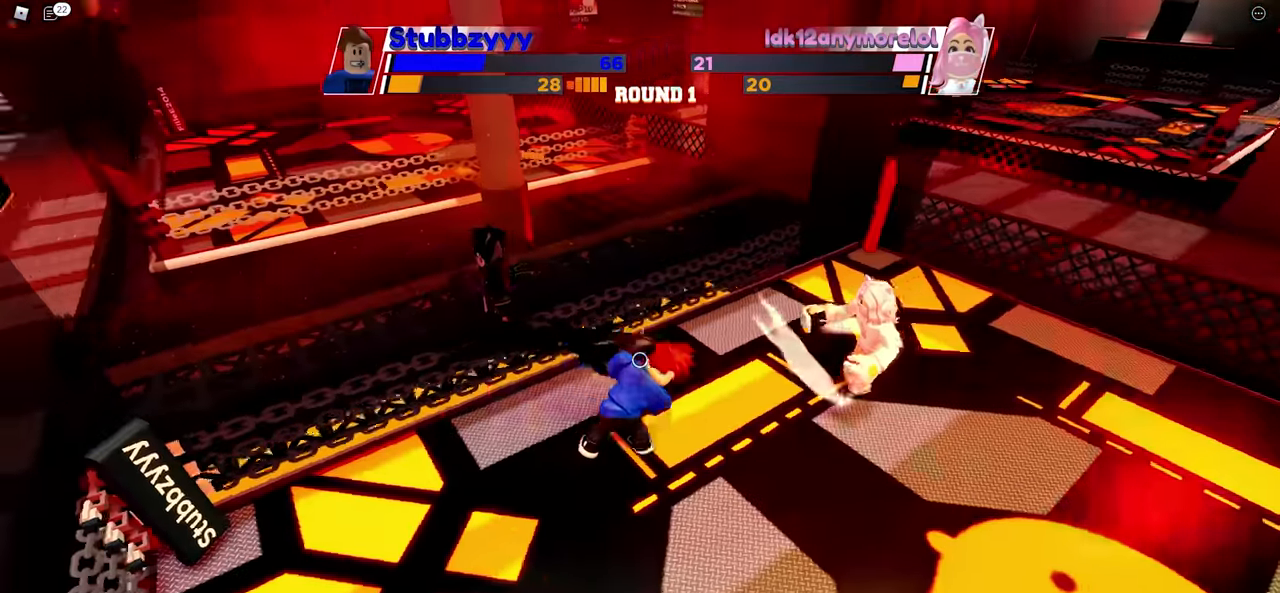
{"keys": [], "mouse": [], "events": []}
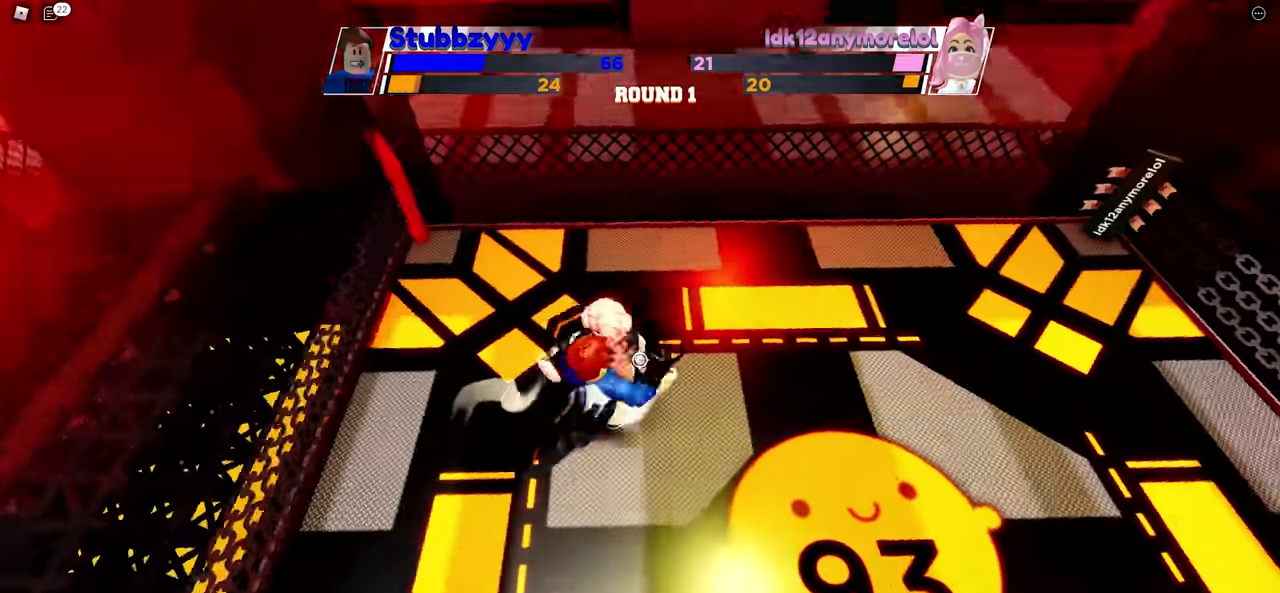
{"keys": [], "mouse": [], "events": []}